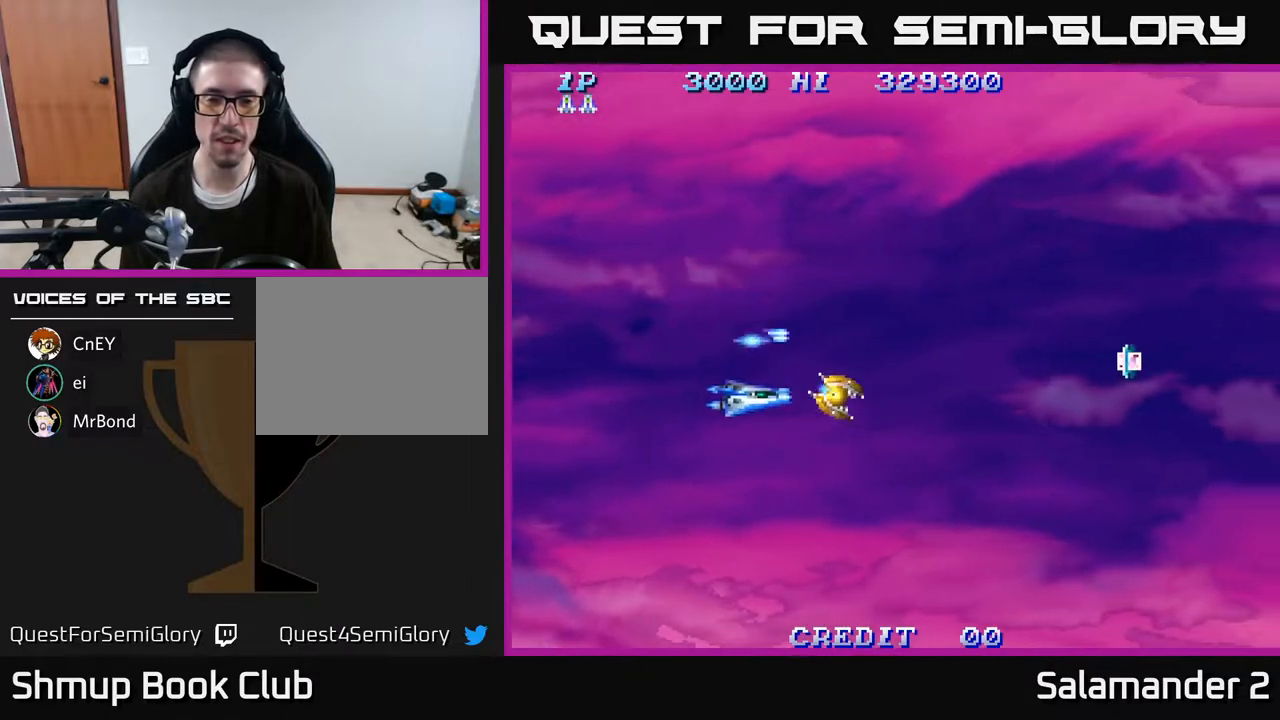
Gameplay with a controller (Xbox layout); each line is a JSON object with the inputs held at the frame after it. "events" lists button and stick changes between this image and that frame as [ms after this image, input, new state], when the widget could be followed in between. Not read: left_stick.
{"buttons": ["DPAD_RIGHT"], "right_stick": "center", "events": [[50, "A", "up"], [50, "DPAD_DOWN", "up"], [117, "A", "down"], [150, "DPAD_DOWN", "down"], [167, "DPAD_LEFT", "up"], [217, "A", "up"], [217, "DPAD_RIGHT", "down"], [300, "DPAD_DOWN", "up"], [317, "A", "down"], [400, "A", "up"]]}
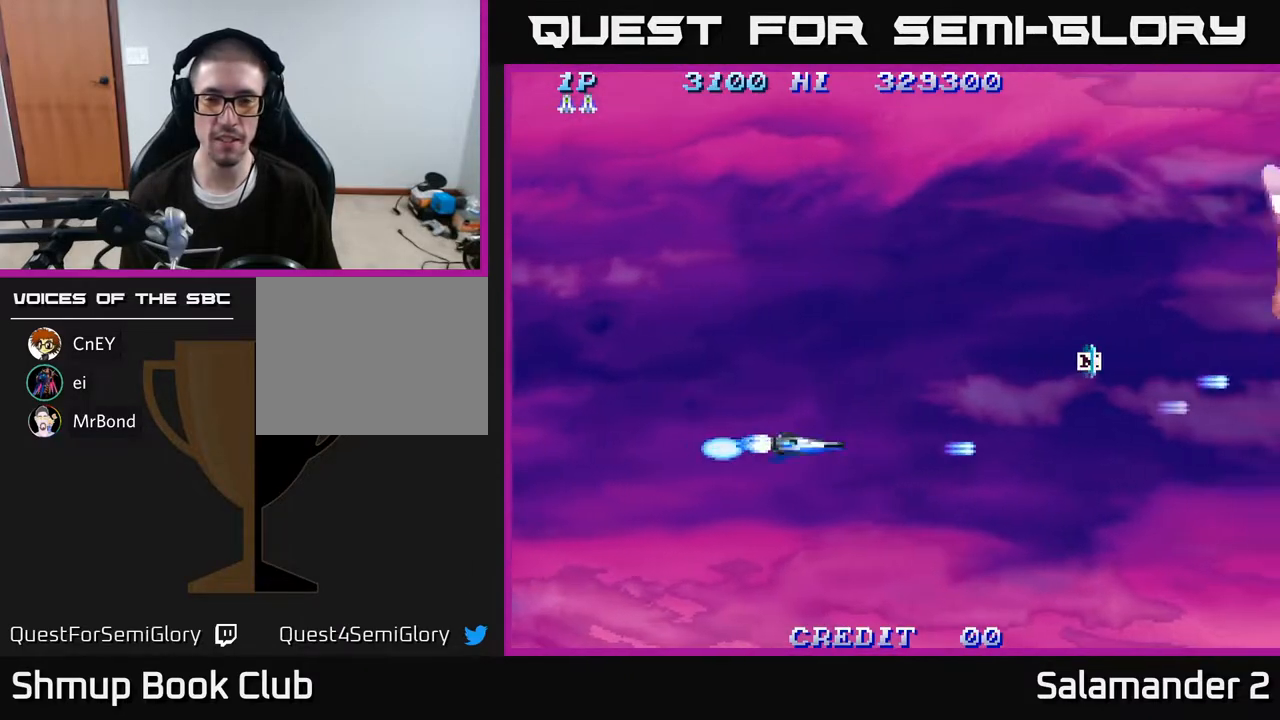
{"buttons": ["DPAD_RIGHT"], "right_stick": "center", "events": [[17, "DPAD_UP", "down"], [83, "A", "down"], [167, "A", "up"], [267, "DPAD_UP", "up"]]}
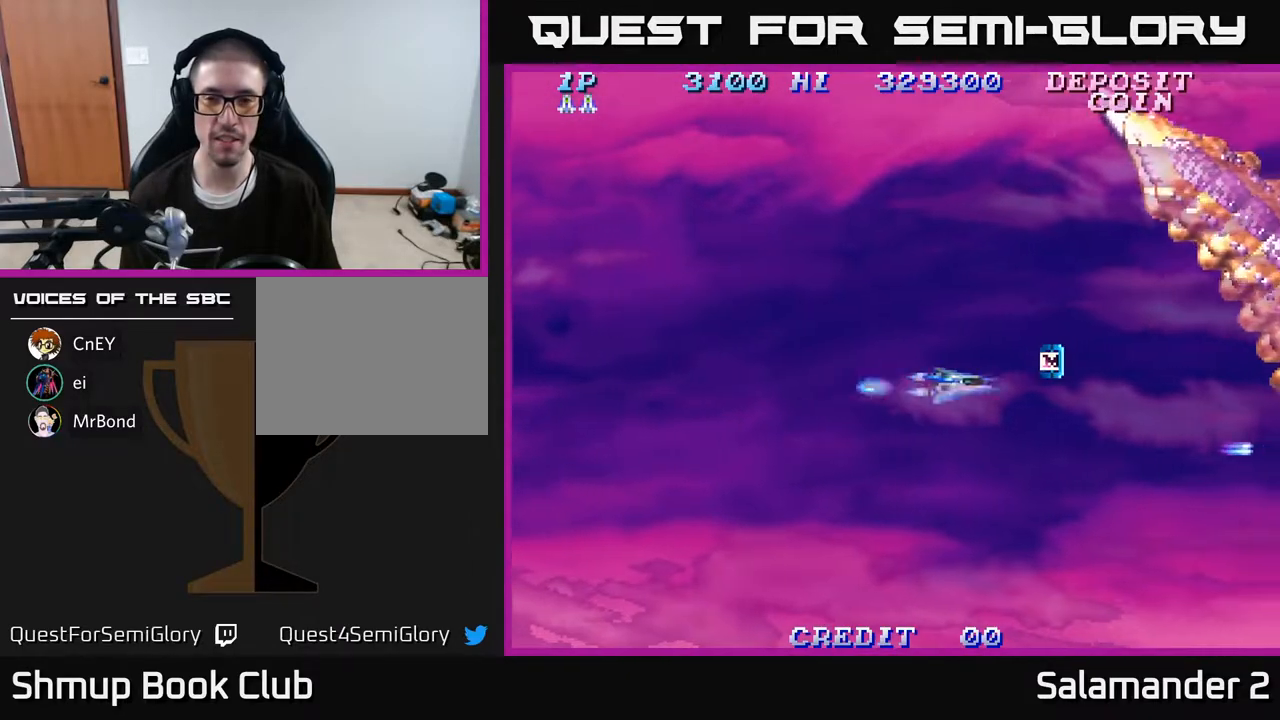
{"buttons": ["DPAD_UP", "DPAD_LEFT"], "right_stick": "center", "events": [[183, "DPAD_UP", "down"], [233, "DPAD_RIGHT", "up"], [283, "A", "down"], [317, "DPAD_LEFT", "down"], [350, "A", "up"], [433, "A", "down"], [500, "A", "up"]]}
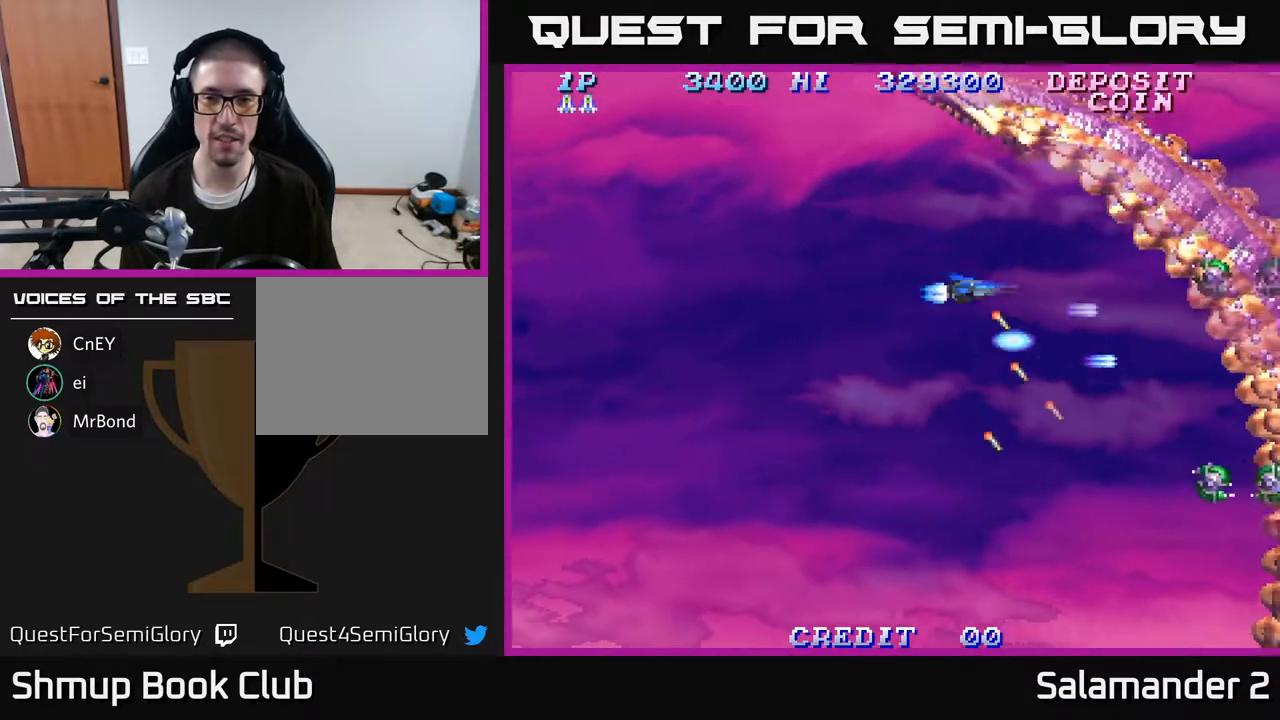
{"buttons": [], "right_stick": "center", "events": [[67, "DPAD_UP", "up"], [83, "A", "down"], [183, "A", "up"], [283, "A", "down"], [333, "DPAD_LEFT", "up"], [350, "A", "up"]]}
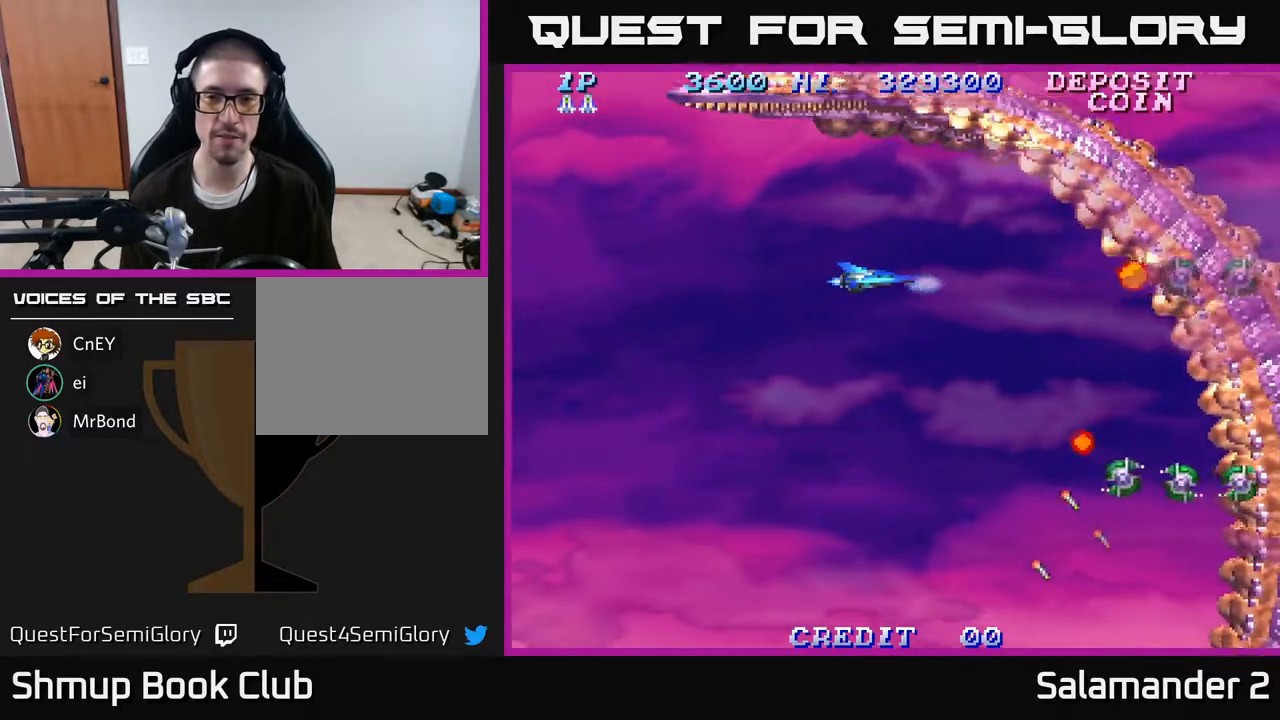
{"buttons": ["A"], "right_stick": "center", "events": [[117, "A", "down"], [133, "A", "up"], [133, "DPAD_DOWN", "down"], [250, "A", "down"], [317, "A", "up"], [317, "DPAD_DOWN", "up"], [417, "A", "down"]]}
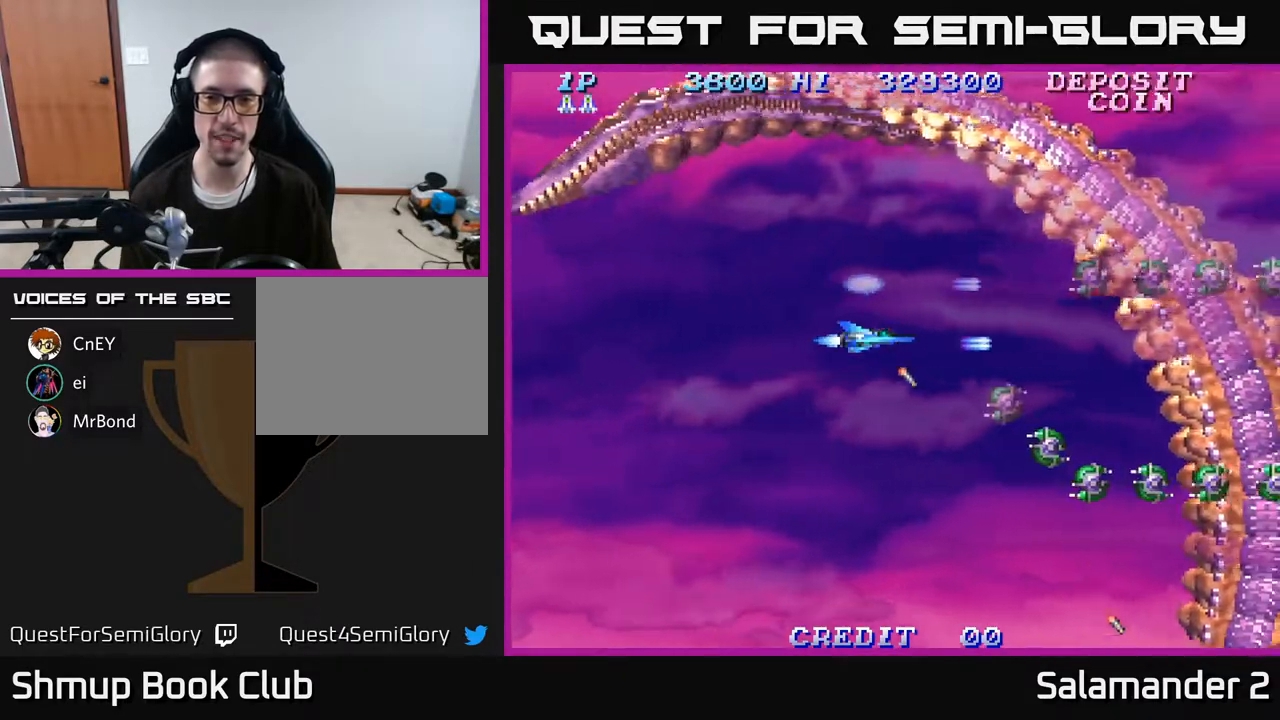
{"buttons": ["DPAD_DOWN"], "right_stick": "center", "events": [[17, "A", "up"], [33, "DPAD_DOWN", "down"], [83, "A", "down"], [100, "DPAD_DOWN", "up"], [183, "A", "up"], [250, "DPAD_DOWN", "down"], [250, "DPAD_LEFT", "down"], [267, "A", "down"], [367, "A", "up"], [433, "A", "down"], [433, "DPAD_LEFT", "up"], [500, "A", "up"]]}
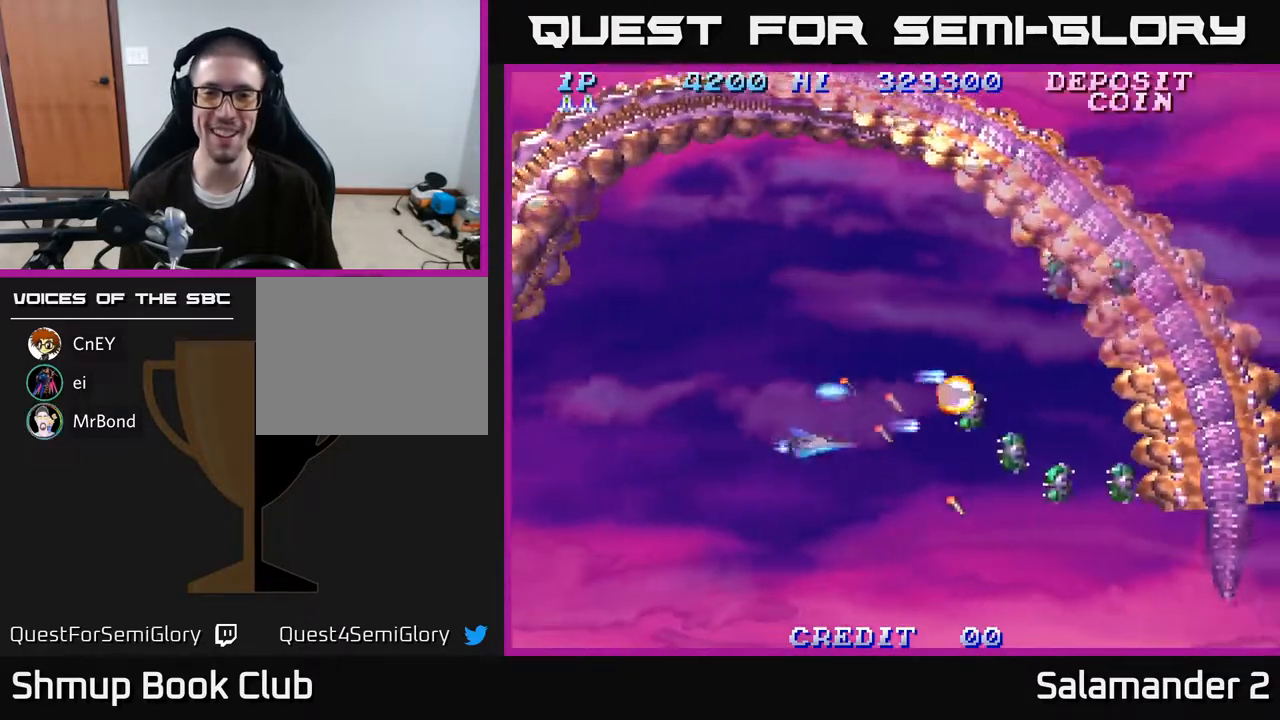
{"buttons": ["DPAD_UP", "DPAD_LEFT"], "right_stick": "center", "events": [[100, "A", "down"], [117, "DPAD_LEFT", "down"], [150, "DPAD_LEFT", "up"], [167, "A", "up"], [200, "DPAD_DOWN", "up"], [250, "A", "down"], [267, "DPAD_LEFT", "down"], [267, "DPAD_UP", "down"], [317, "A", "up"], [350, "DPAD_LEFT", "up"], [400, "A", "down"], [483, "A", "up"], [483, "DPAD_LEFT", "down"]]}
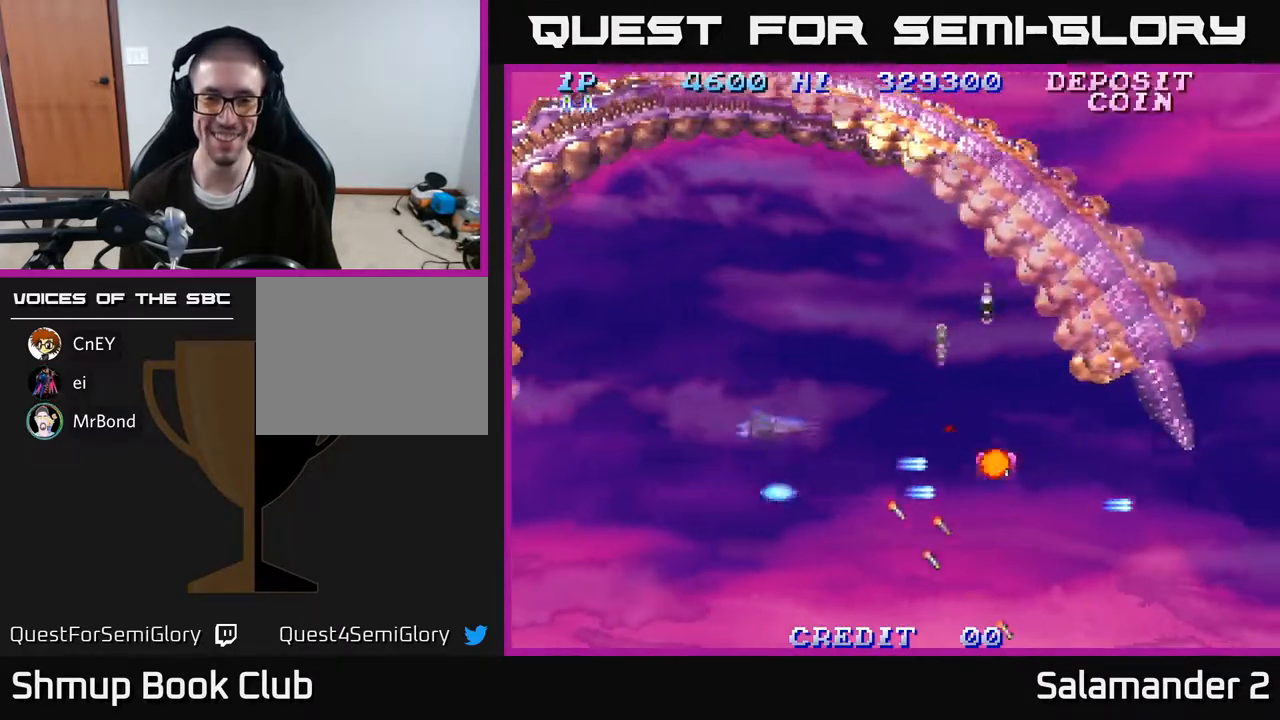
{"buttons": ["DPAD_DOWN"], "right_stick": "center", "events": [[67, "A", "down"], [117, "DPAD_LEFT", "up"], [150, "A", "up"], [250, "A", "down"], [250, "DPAD_LEFT", "down"], [300, "DPAD_UP", "up"], [333, "A", "up"], [400, "A", "down"], [450, "DPAD_DOWN", "down"], [483, "DPAD_LEFT", "up"], [500, "A", "up"]]}
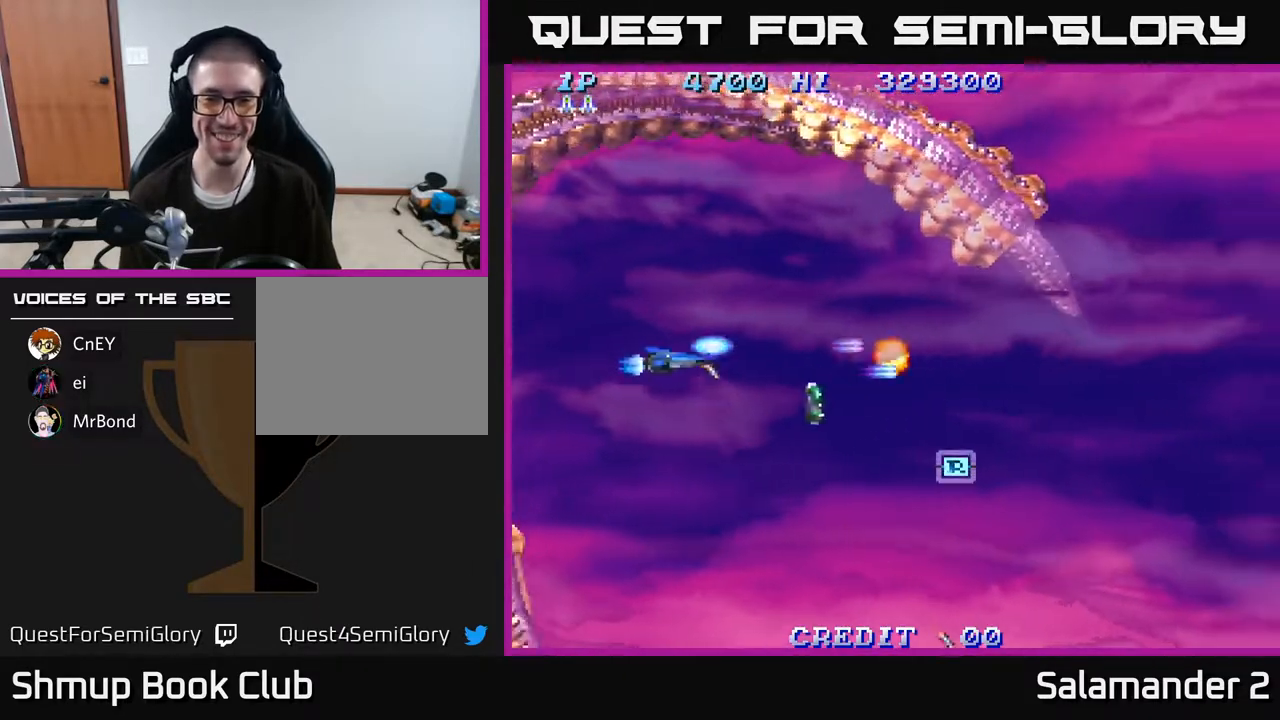
{"buttons": ["A"], "right_stick": "center", "events": [[67, "A", "down"], [167, "A", "up"], [167, "DPAD_LEFT", "down"], [183, "DPAD_DOWN", "up"], [250, "A", "down"], [350, "A", "up"], [350, "DPAD_LEFT", "up"], [450, "A", "down"]]}
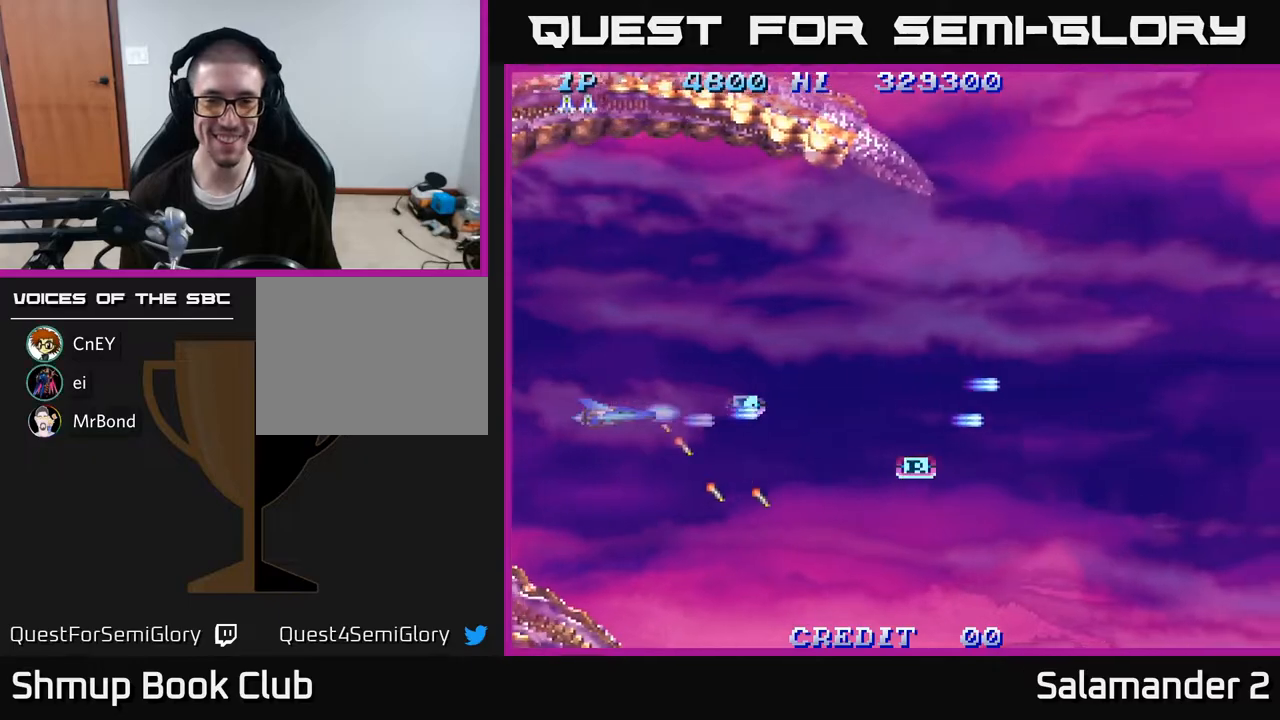
{"buttons": ["DPAD_RIGHT"], "right_stick": "center", "events": [[50, "A", "up"], [150, "A", "down"], [150, "DPAD_DOWN", "down"], [233, "DPAD_RIGHT", "down"], [250, "A", "up"], [283, "DPAD_DOWN", "up"], [350, "A", "down"], [450, "A", "up"]]}
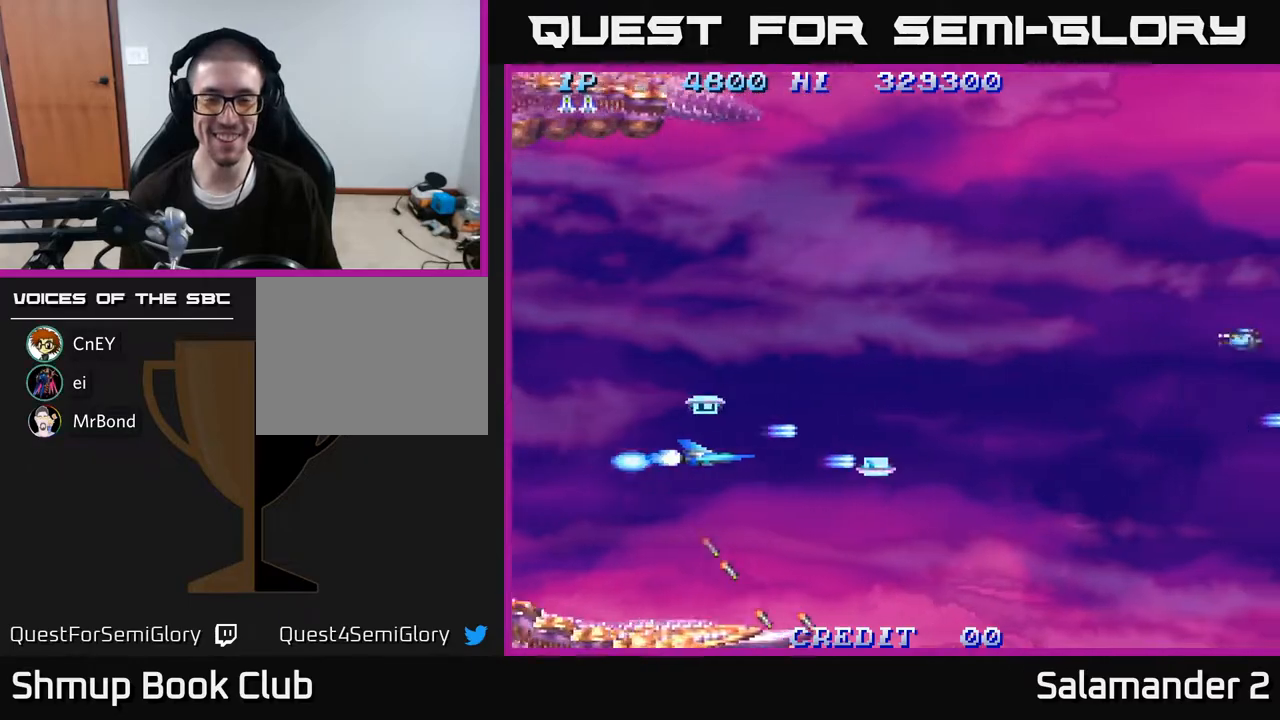
{"buttons": ["DPAD_UP"], "right_stick": "center", "events": [[383, "DPAD_UP", "down"], [400, "A", "down"], [400, "DPAD_RIGHT", "up"], [467, "A", "up"]]}
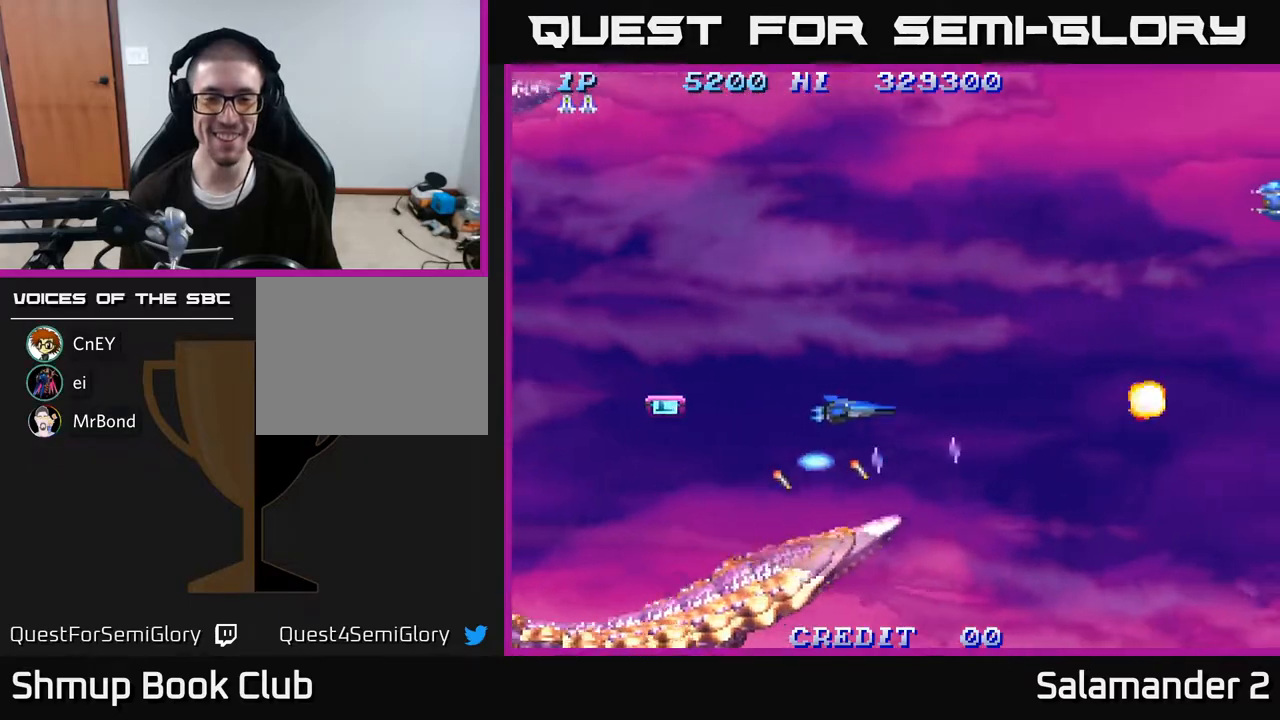
{"buttons": ["DPAD_UP", "DPAD_LEFT"], "right_stick": "center", "events": [[50, "A", "down"], [117, "A", "up"], [200, "A", "down"], [283, "A", "up"], [367, "A", "down"], [450, "A", "up"], [483, "DPAD_LEFT", "down"]]}
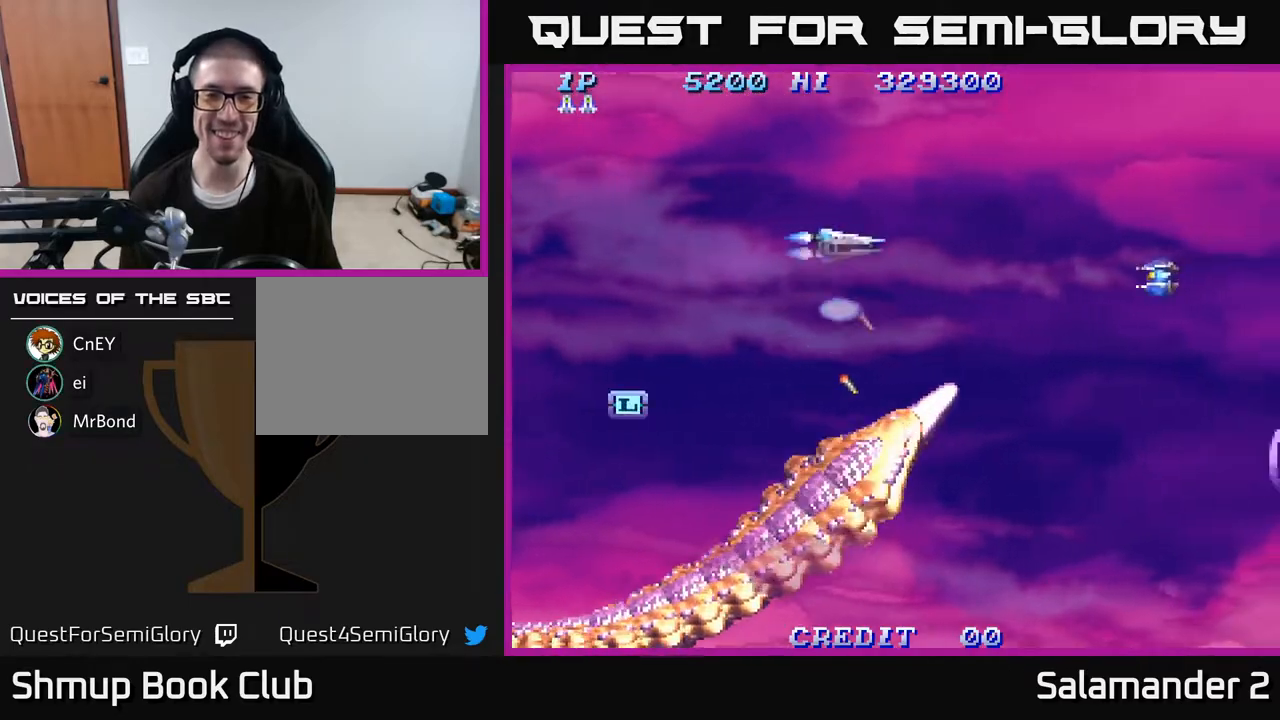
{"buttons": ["A", "DPAD_DOWN", "DPAD_LEFT"], "right_stick": "center", "events": [[33, "A", "down"], [83, "A", "up"], [100, "DPAD_UP", "up"], [167, "A", "down"], [200, "DPAD_DOWN", "down"], [233, "A", "up"], [317, "A", "down"], [417, "A", "up"], [483, "A", "down"]]}
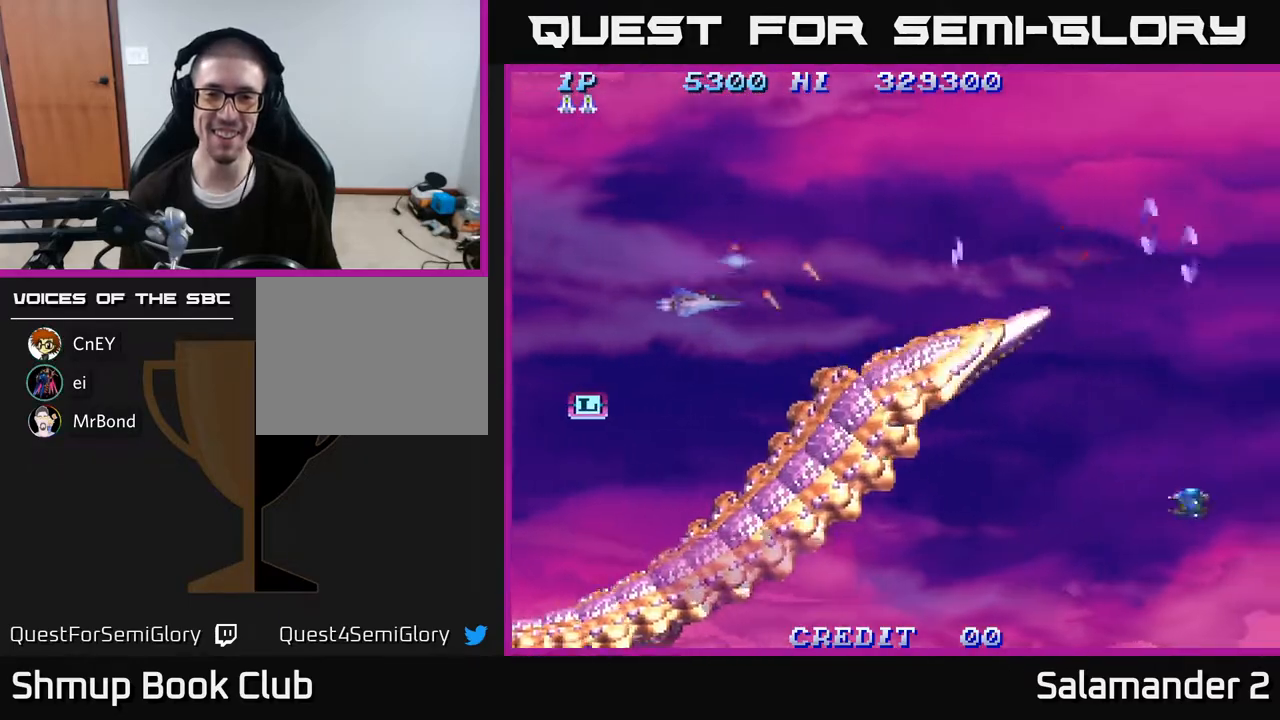
{"buttons": ["DPAD_LEFT"], "right_stick": "center", "events": [[83, "A", "up"], [167, "A", "down"], [267, "A", "up"], [350, "A", "down"], [417, "A", "up"], [450, "DPAD_DOWN", "up"]]}
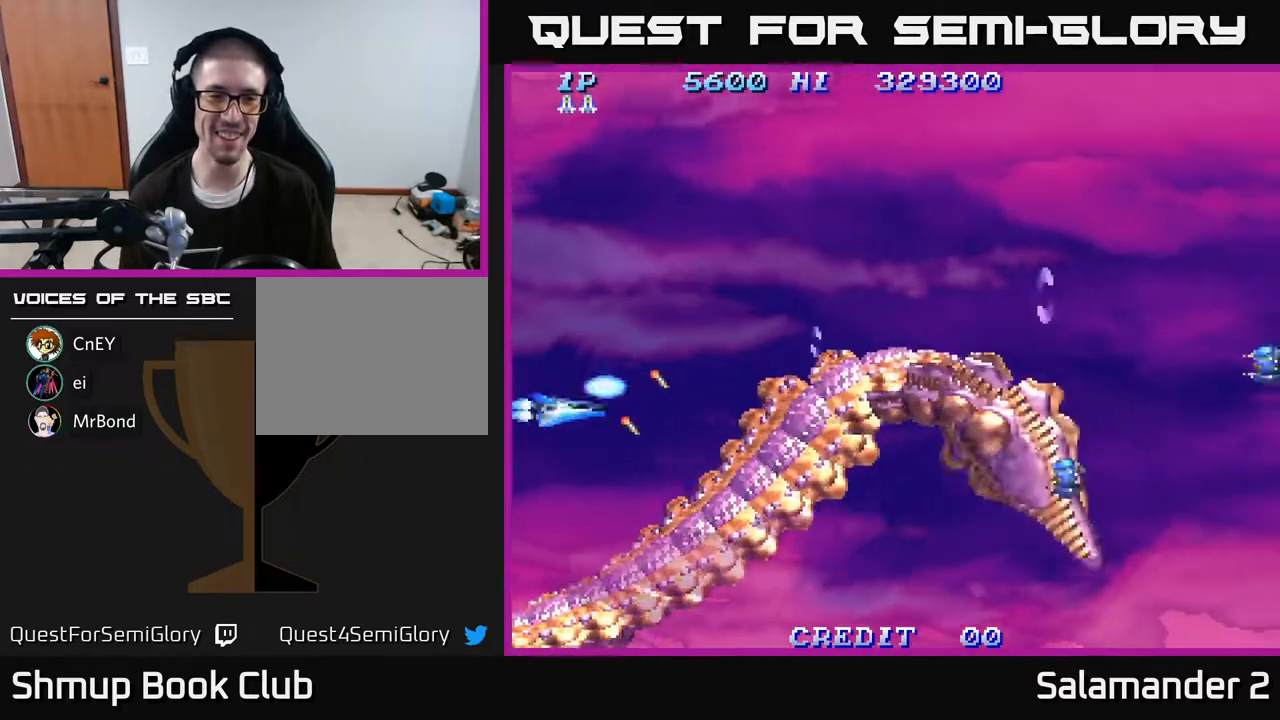
{"buttons": ["A", "DPAD_UP"], "right_stick": "center", "events": [[67, "A", "down"], [83, "A", "up"], [100, "DPAD_LEFT", "up"], [133, "DPAD_UP", "down"], [233, "A", "down"], [283, "DPAD_RIGHT", "down"], [333, "A", "up"], [483, "A", "down"], [500, "DPAD_RIGHT", "up"]]}
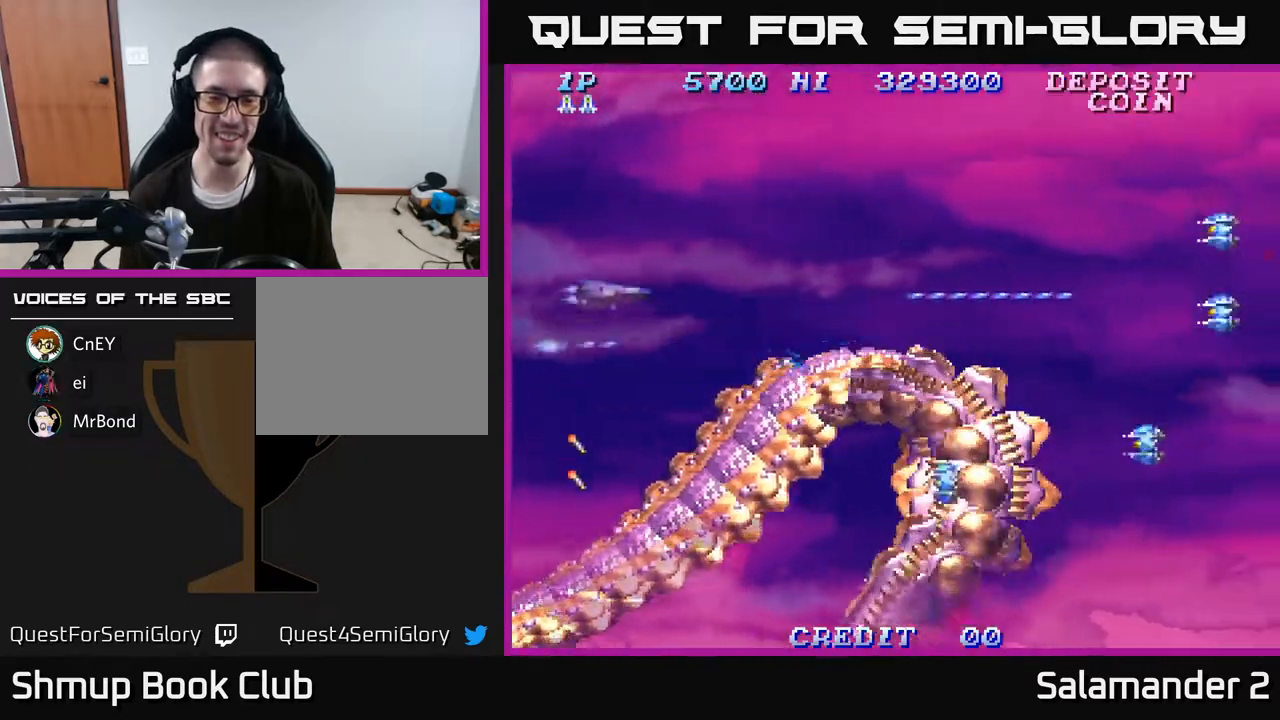
{"buttons": ["A"], "right_stick": "center", "events": [[67, "A", "up"], [117, "DPAD_LEFT", "down"], [150, "A", "down"], [167, "DPAD_UP", "up"], [250, "DPAD_DOWN", "down"], [300, "DPAD_LEFT", "up"], [483, "DPAD_DOWN", "up"]]}
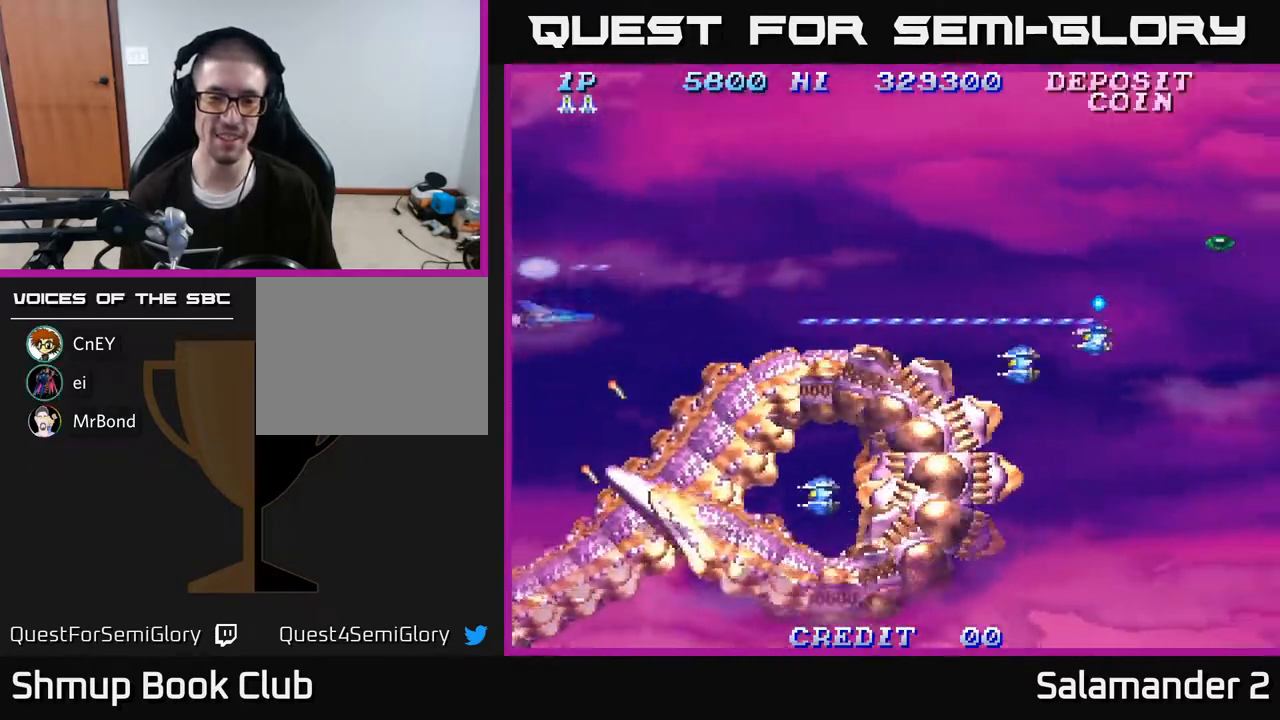
{"buttons": ["A"], "right_stick": "center", "events": [[17, "DPAD_UP", "down"], [67, "A", "up"], [117, "DPAD_RIGHT", "down"], [133, "A", "down"], [133, "DPAD_UP", "up"], [200, "DPAD_RIGHT", "up"], [217, "A", "up"], [217, "DPAD_UP", "down"], [250, "DPAD_UP", "up"], [300, "A", "down"], [383, "A", "up"], [467, "A", "down"]]}
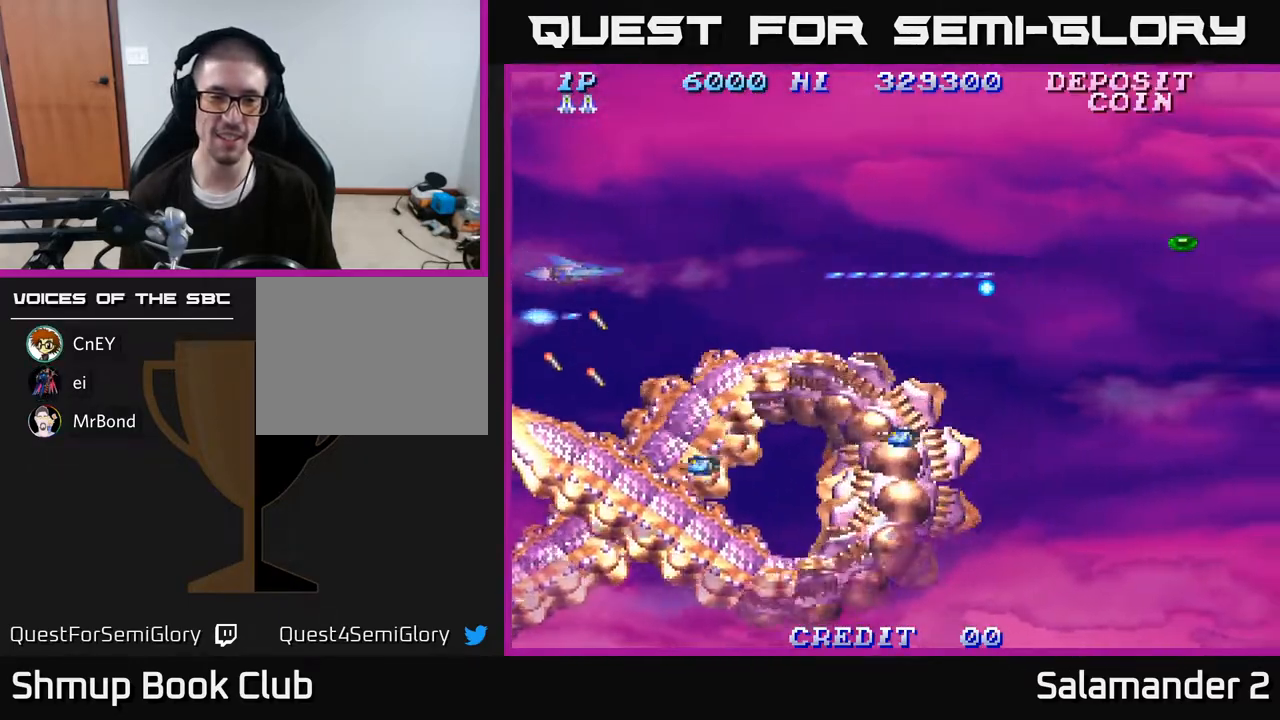
{"buttons": [], "right_stick": "center", "events": [[83, "A", "up"], [150, "A", "down"], [267, "A", "up"], [367, "A", "down"], [467, "A", "up"]]}
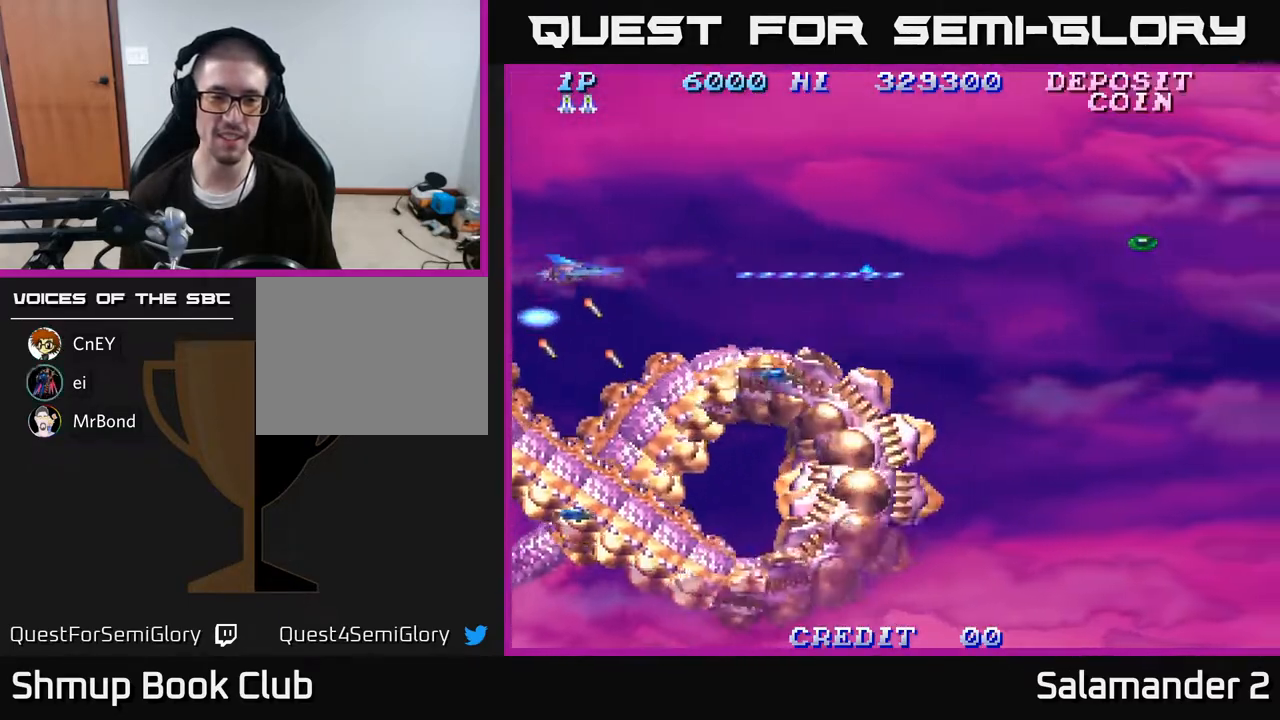
{"buttons": [], "right_stick": "center", "events": [[50, "A", "down"], [167, "A", "up"], [233, "A", "down"], [317, "A", "up"], [417, "A", "down"], [500, "A", "up"]]}
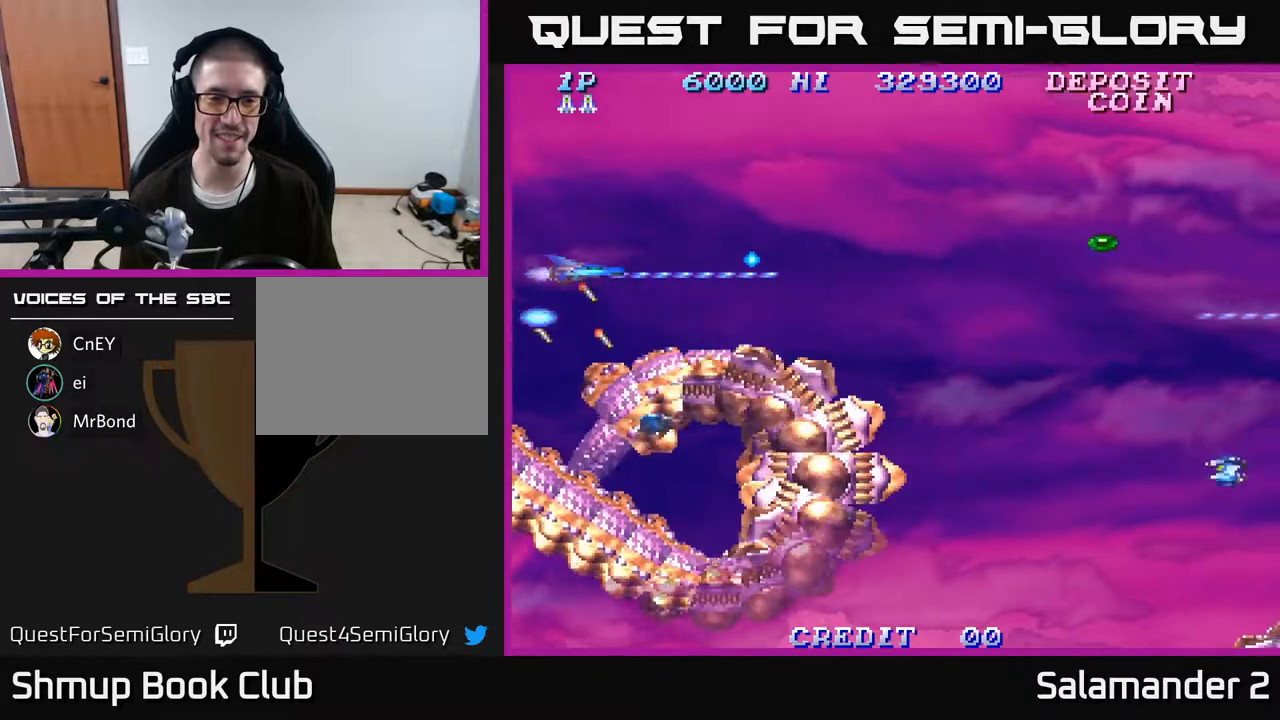
{"buttons": ["A"], "right_stick": "center", "events": [[83, "A", "down"], [183, "A", "up"], [267, "A", "down"], [317, "DPAD_DOWN", "down"], [367, "A", "up"], [383, "DPAD_LEFT", "down"], [433, "DPAD_DOWN", "up"], [433, "DPAD_LEFT", "up"], [450, "A", "down"]]}
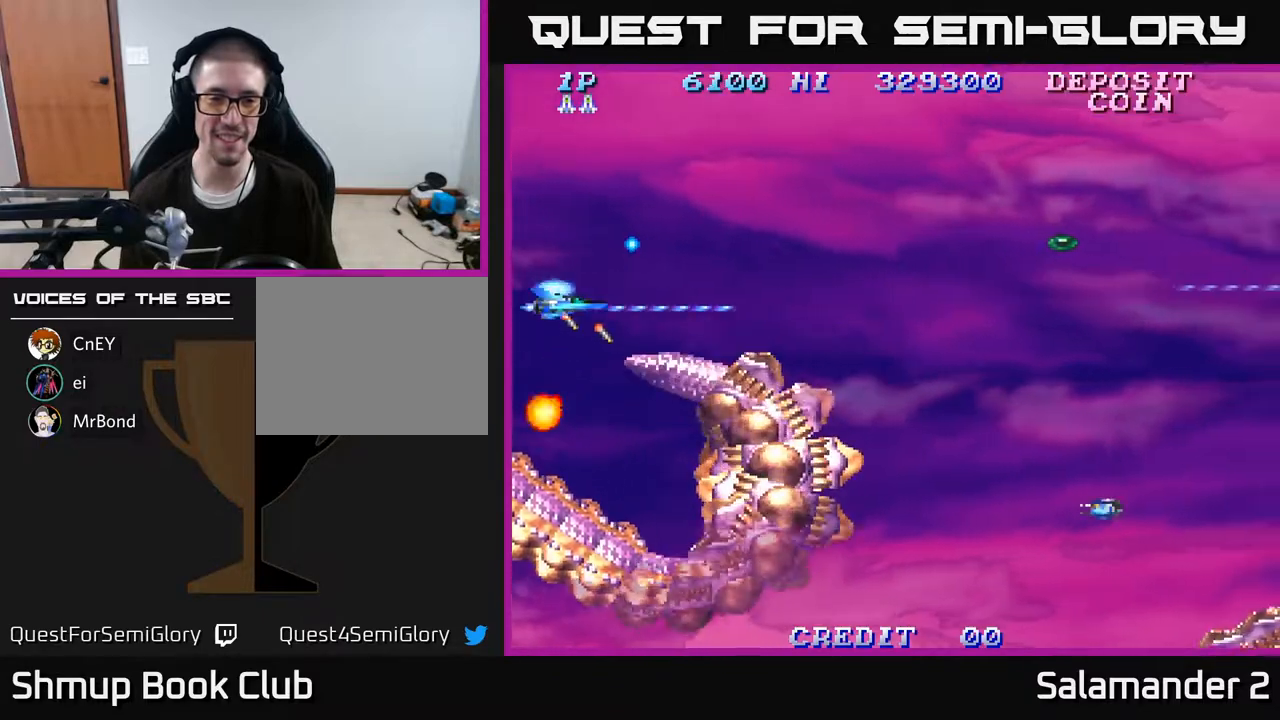
{"buttons": [], "right_stick": "center", "events": [[67, "A", "up"], [133, "A", "down"], [217, "A", "up"]]}
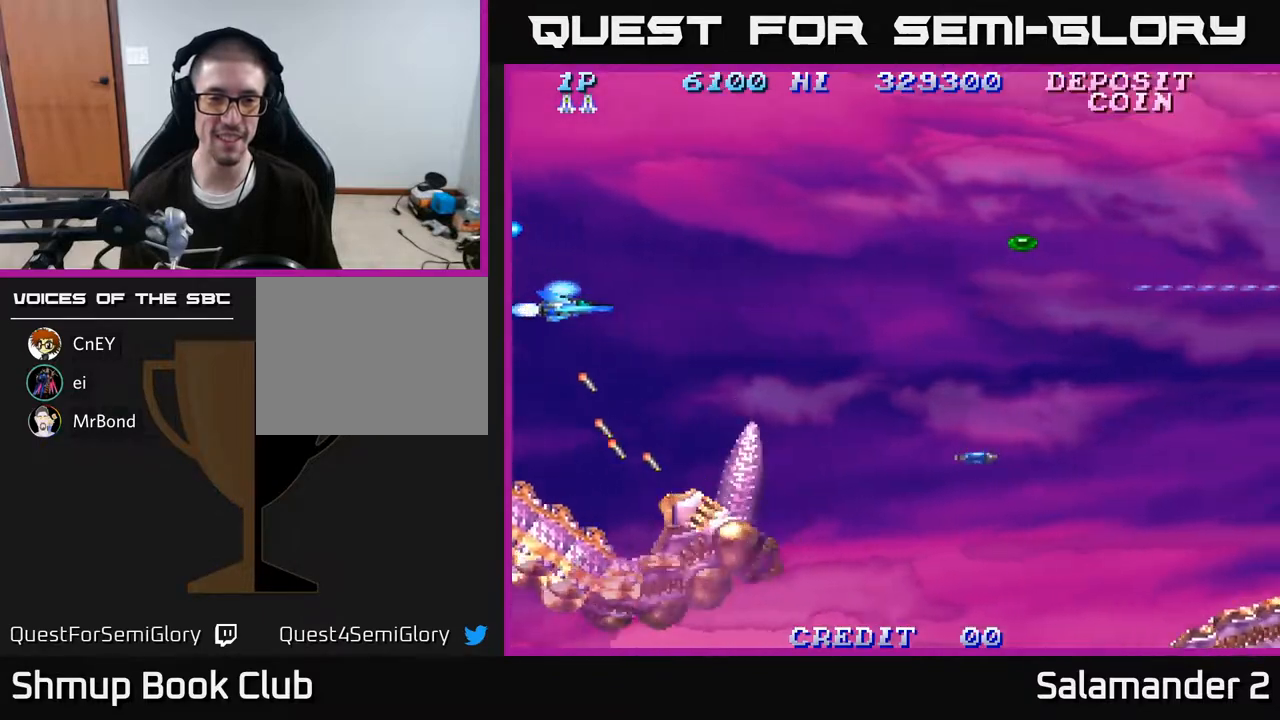
{"buttons": ["A", "DPAD_DOWN"], "right_stick": "center", "events": [[17, "DPAD_DOWN", "down"], [17, "DPAD_RIGHT", "down"], [217, "DPAD_RIGHT", "up"], [300, "A", "down"]]}
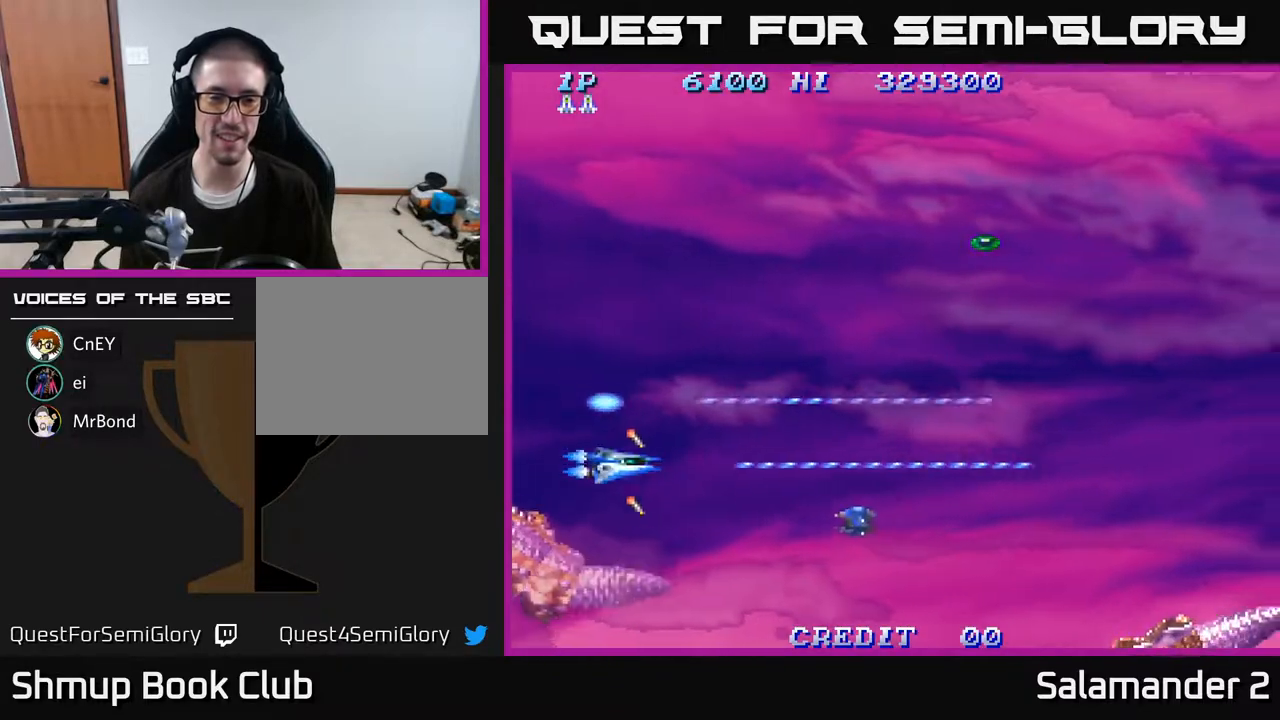
{"buttons": ["A", "DPAD_UP", "DPAD_RIGHT"], "right_stick": "center", "events": [[133, "DPAD_DOWN", "up"], [183, "DPAD_UP", "down"], [417, "DPAD_RIGHT", "down"]]}
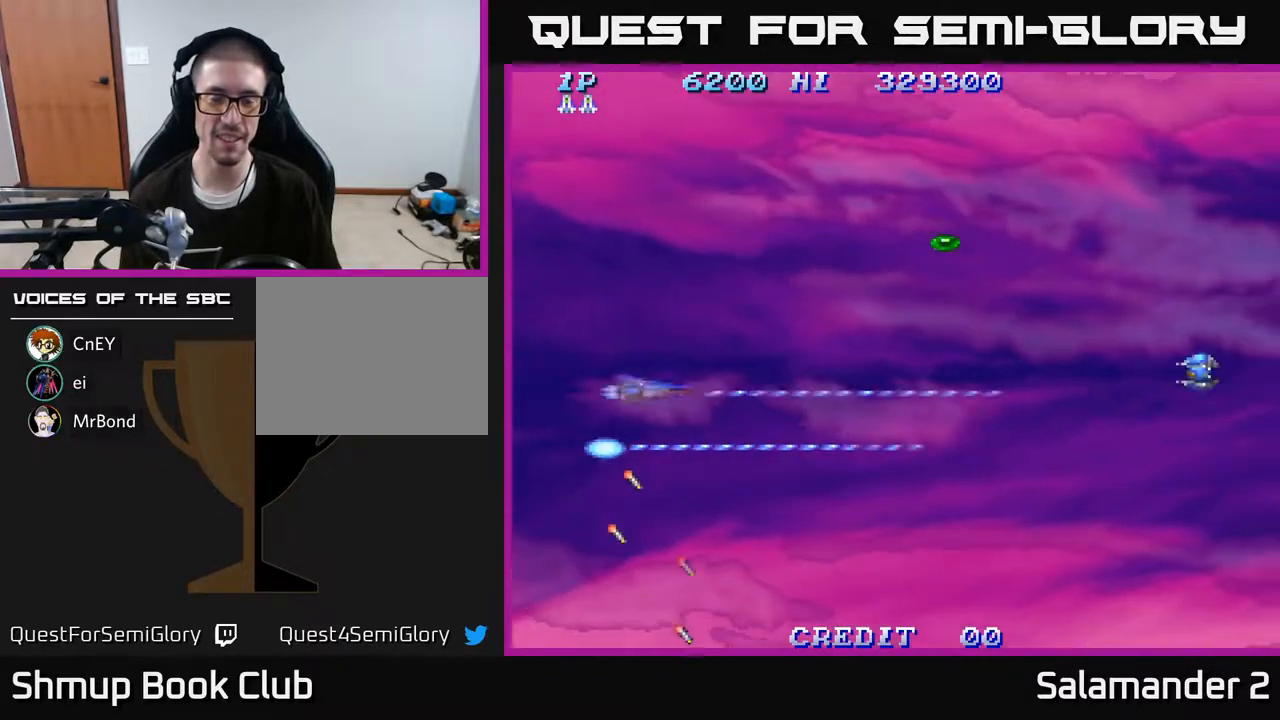
{"buttons": ["DPAD_UP", "DPAD_RIGHT"], "right_stick": "center", "events": [[283, "A", "up"]]}
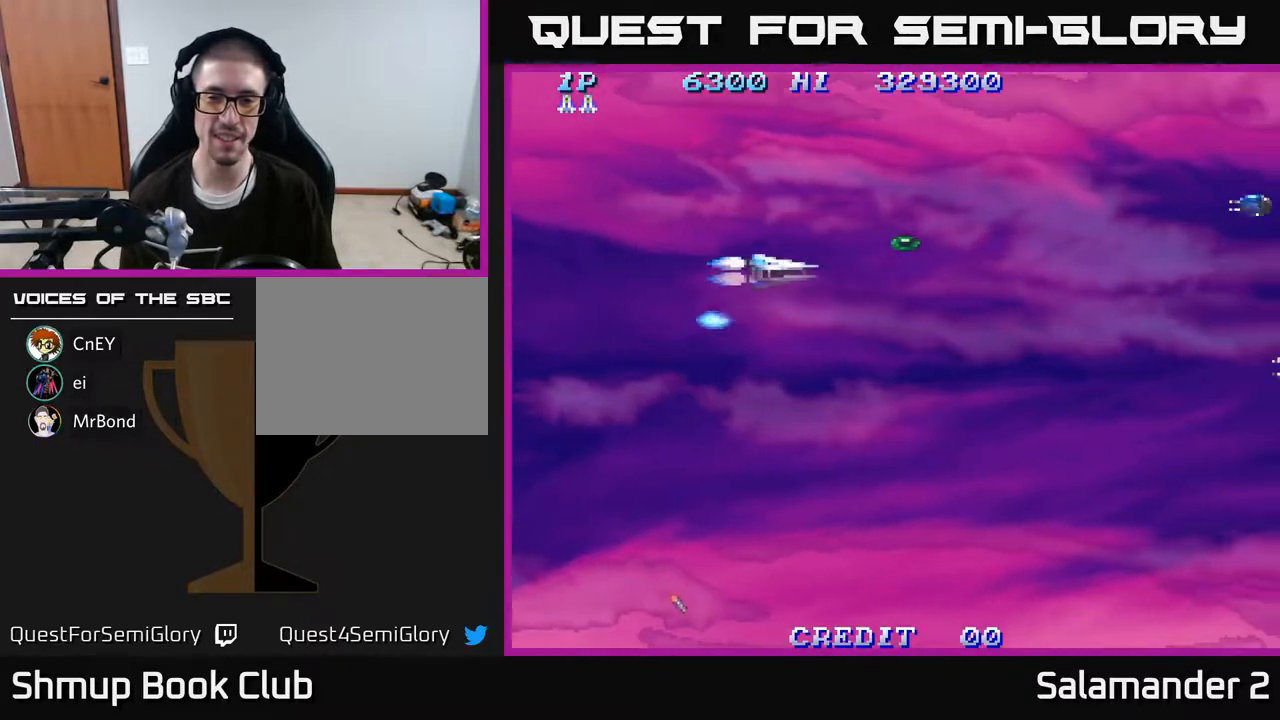
{"buttons": ["A", "DPAD_DOWN"], "right_stick": "center", "events": [[33, "DPAD_RIGHT", "up"], [33, "DPAD_UP", "up"], [100, "A", "down"], [100, "DPAD_DOWN", "down"]]}
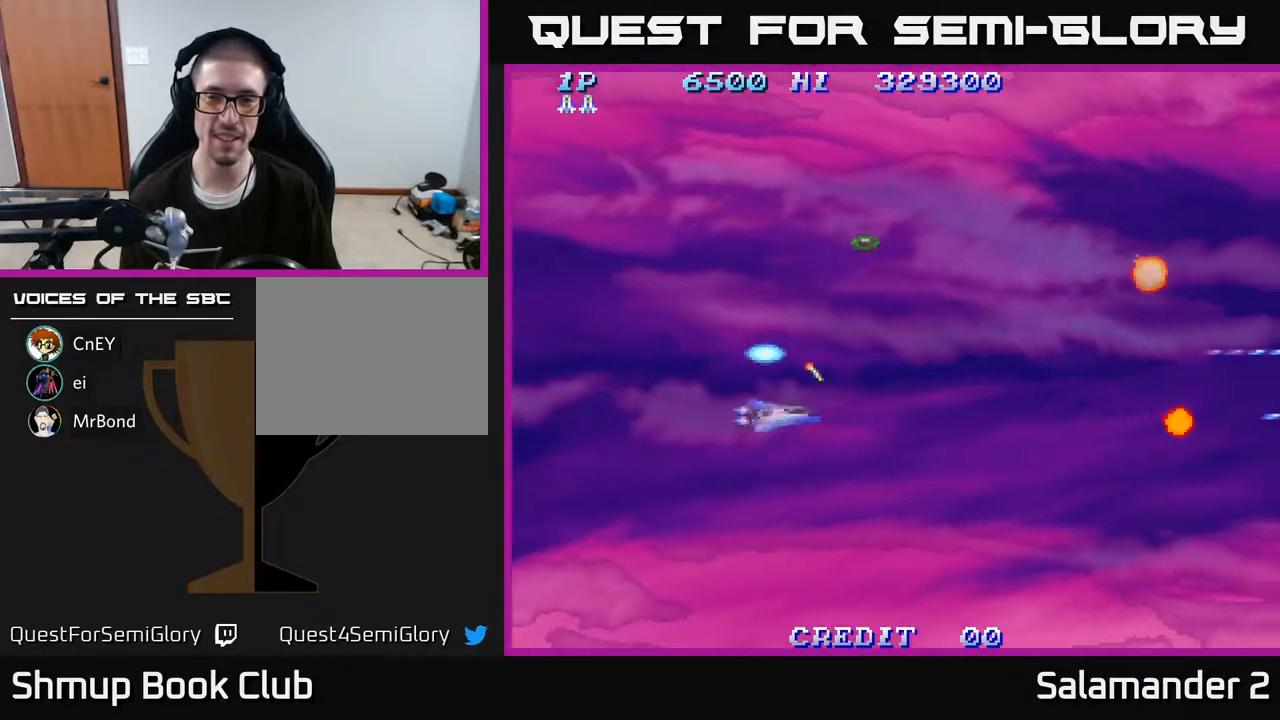
{"buttons": [], "right_stick": "center", "events": [[133, "DPAD_DOWN", "up"], [150, "A", "up"], [217, "DPAD_UP", "down"], [317, "A", "down"], [467, "A", "up"], [483, "DPAD_UP", "up"]]}
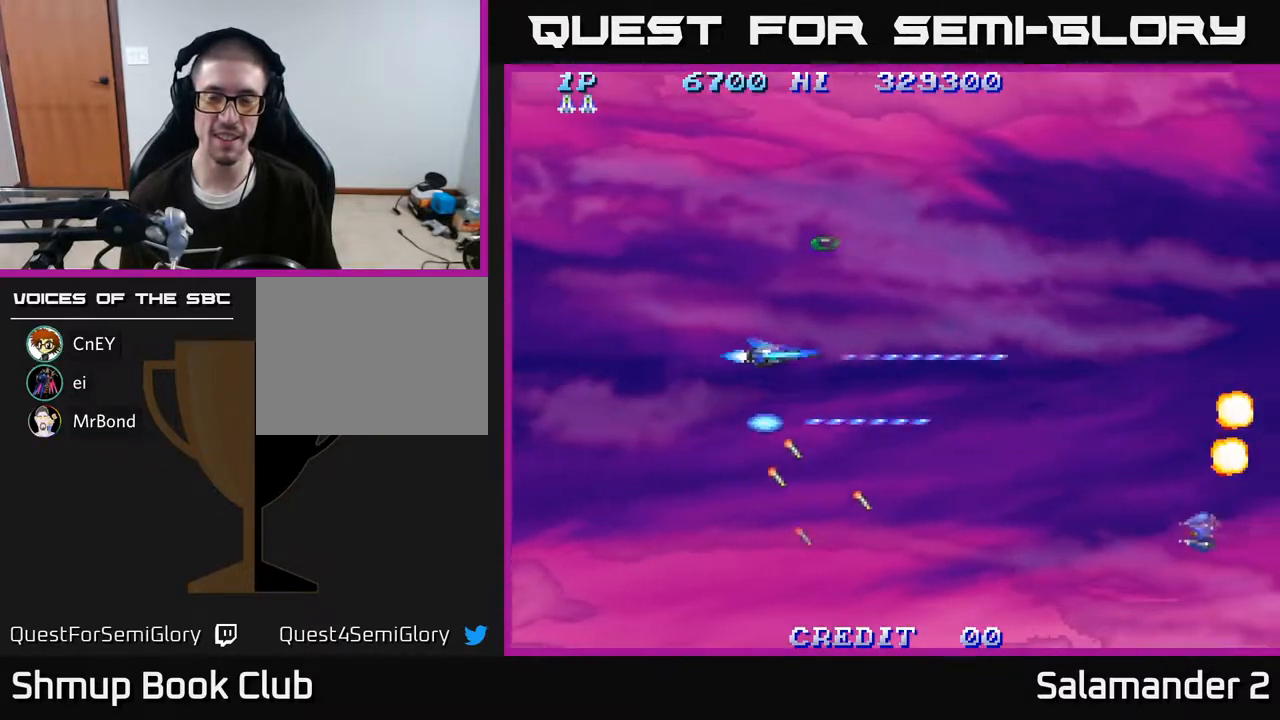
{"buttons": ["A", "DPAD_DOWN"], "right_stick": "center", "events": [[50, "DPAD_DOWN", "down"], [67, "A", "down"]]}
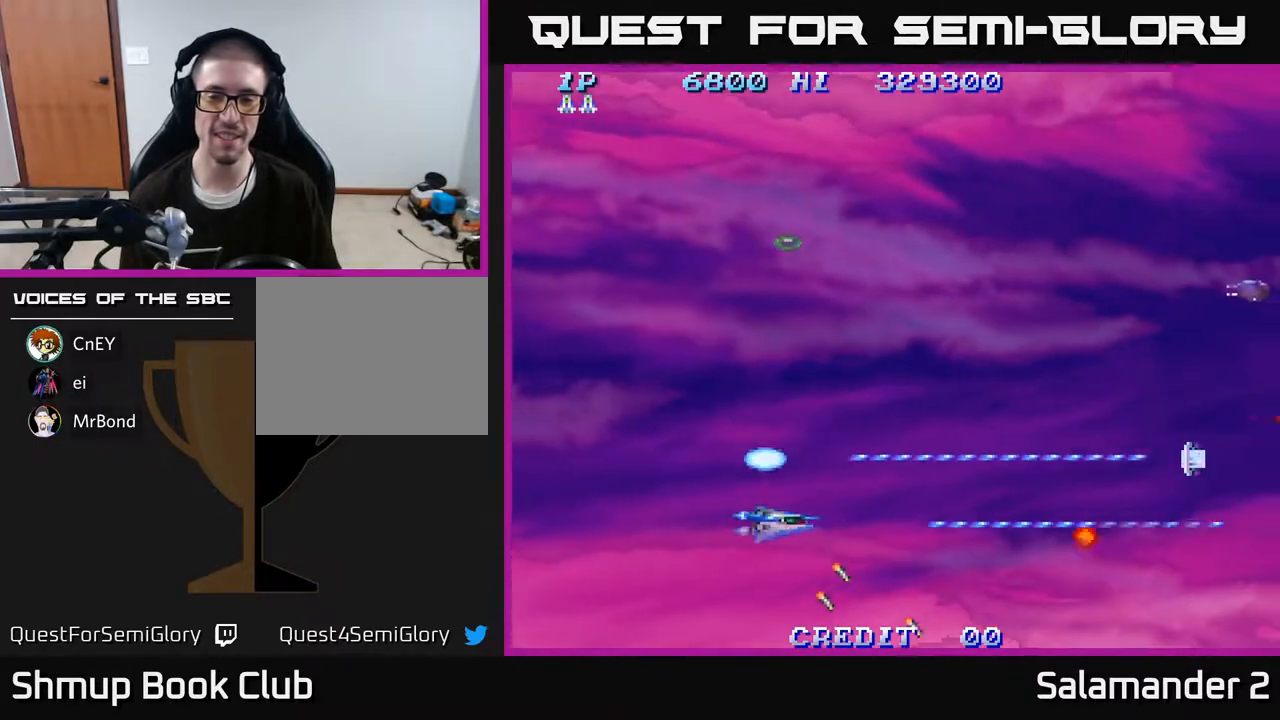
{"buttons": ["A", "DPAD_UP"], "right_stick": "center", "events": [[33, "DPAD_DOWN", "up"], [100, "DPAD_UP", "down"], [200, "A", "up"], [350, "A", "down"]]}
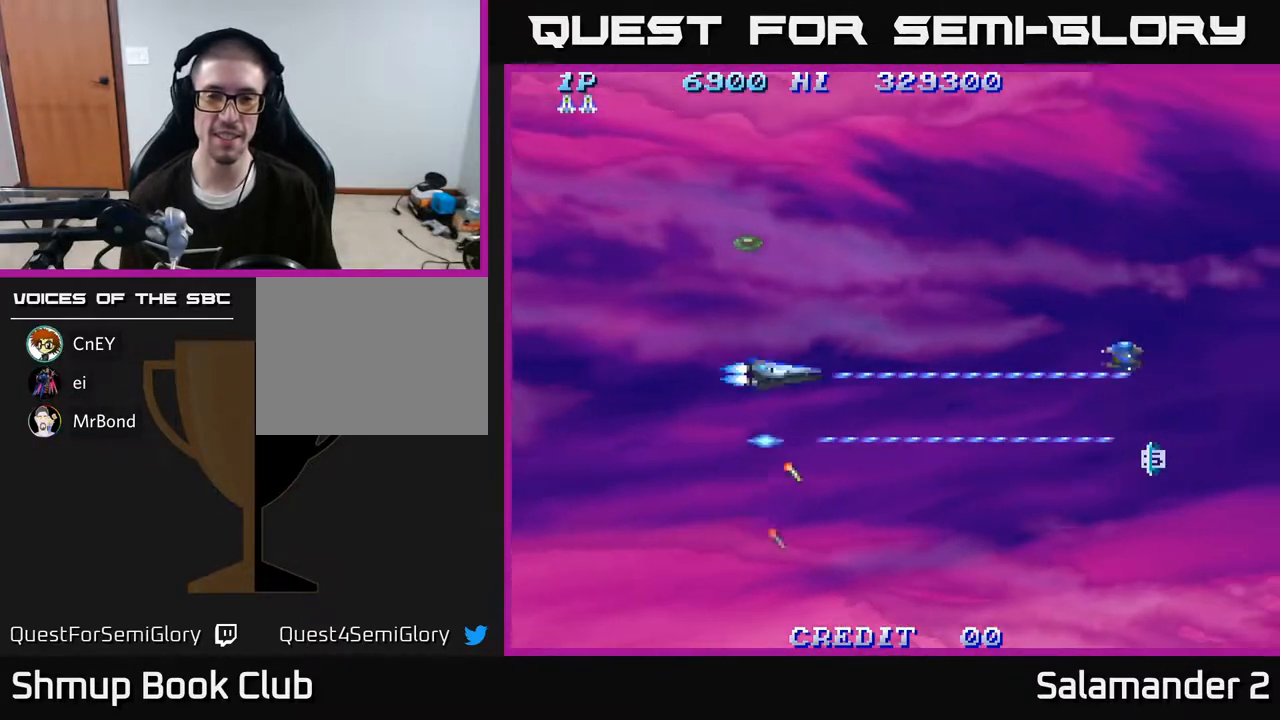
{"buttons": ["A", "DPAD_UP"], "right_stick": "center", "events": [[183, "DPAD_LEFT", "down"], [200, "DPAD_UP", "up"], [417, "DPAD_UP", "down"], [433, "DPAD_LEFT", "up"]]}
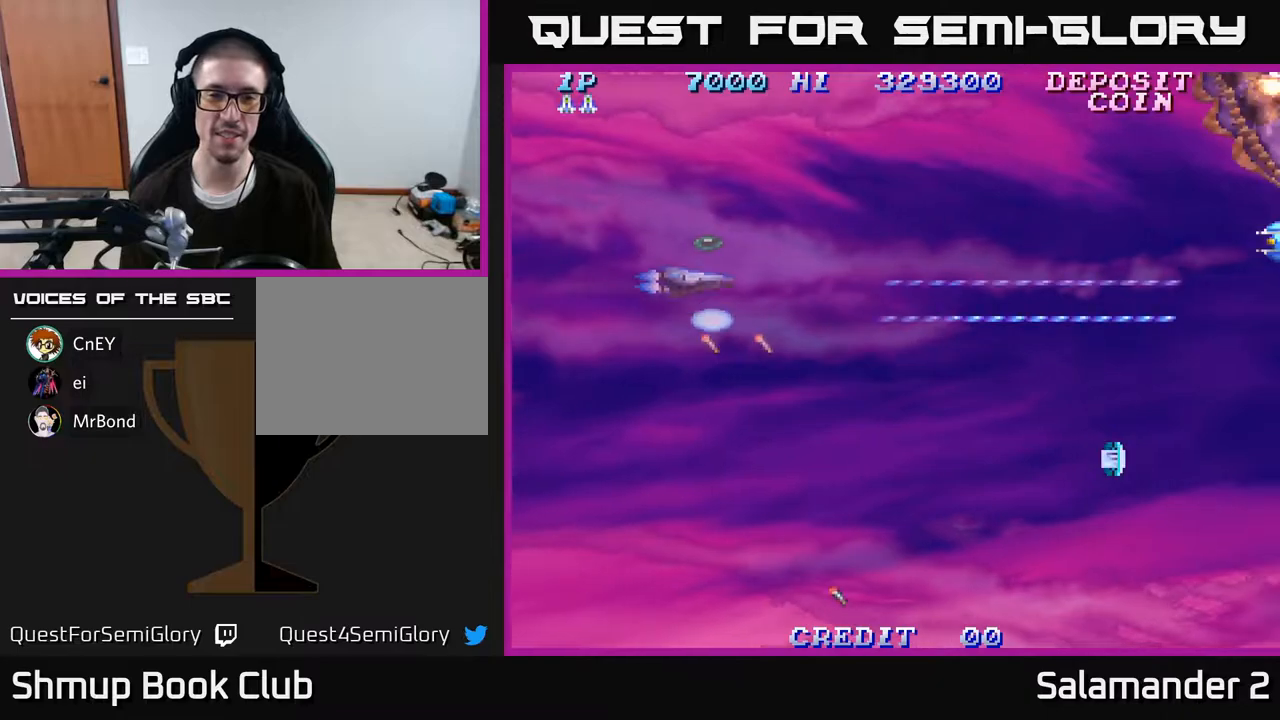
{"buttons": ["A", "DPAD_DOWN"], "right_stick": "center", "events": [[133, "DPAD_RIGHT", "down"], [133, "DPAD_UP", "up"], [467, "DPAD_DOWN", "down"], [500, "DPAD_RIGHT", "up"]]}